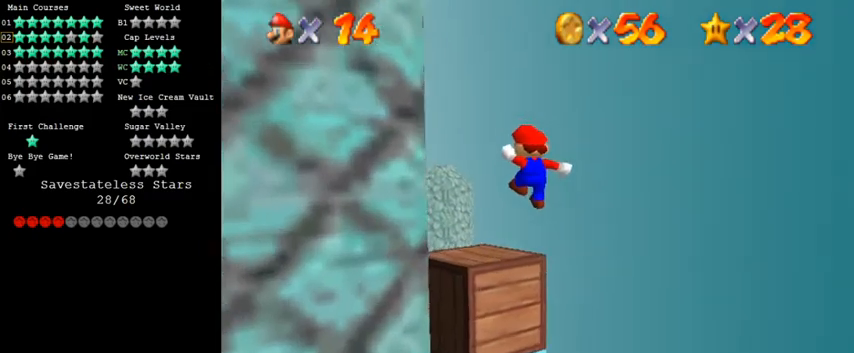
Gameplay with keyboard; each line is a JSON object with the keys held at the frame after it. "events" lists presses ("down") and releases ("up") of "a", "c", "ctrl", "d", "down", "left", "return", "right", "s", "shift", "up", "w", "x" and "y" between this image and that frame as [ms after this image, input, new state], when the widget could be followed in between. No other keys are recorded. Mouse input is not recorded.
{"keys": [], "events": [[33, "shift", "up"], [100, "down", "up"], [367, "d", "down"], [433, "d", "up"]]}
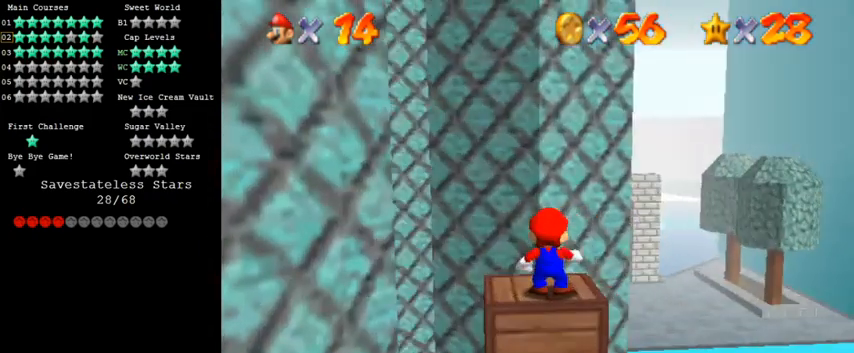
{"keys": ["down", "right"], "events": [[400, "down", "down"], [400, "right", "down"]]}
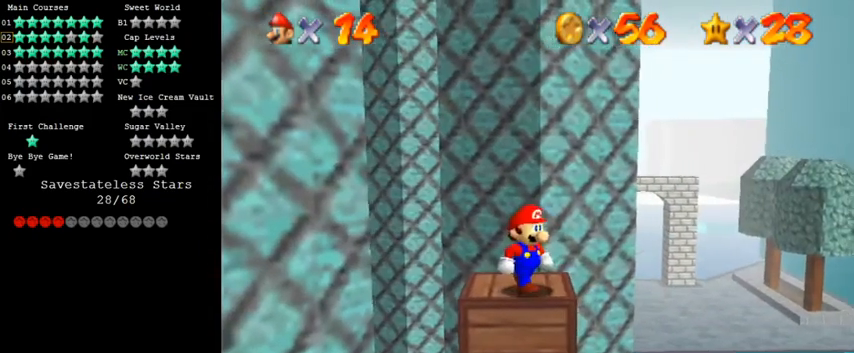
{"keys": ["right"], "events": [[67, "down", "up"], [367, "down", "down"], [500, "down", "up"]]}
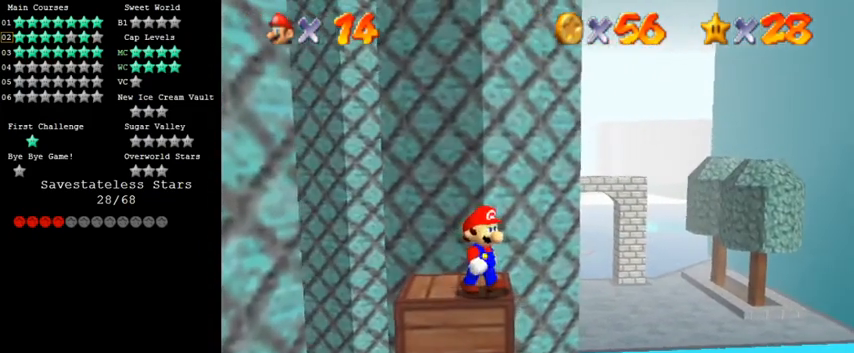
{"keys": [], "events": [[67, "down", "down"], [367, "down", "up"], [367, "right", "up"]]}
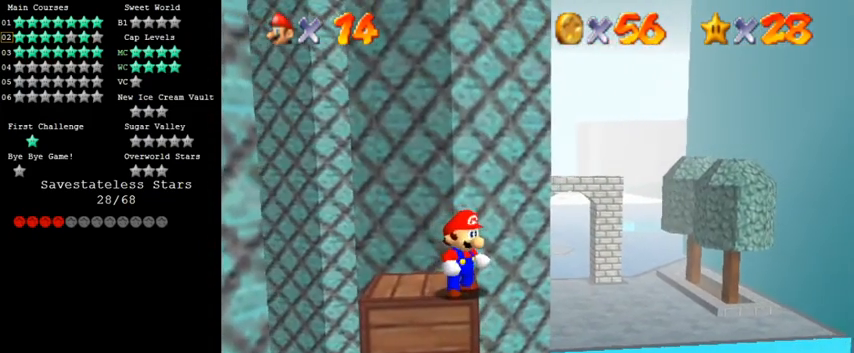
{"keys": [], "events": []}
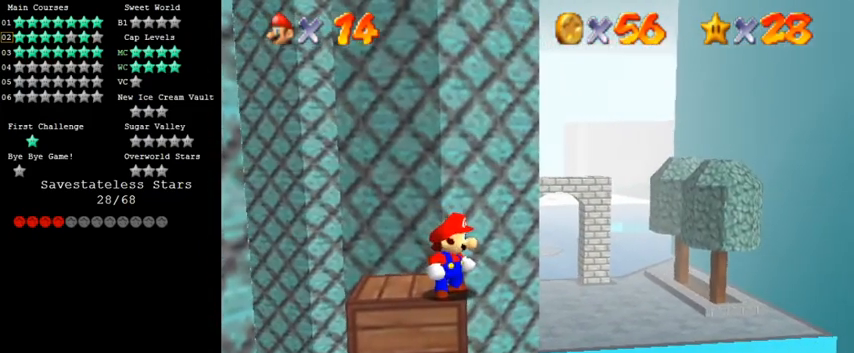
{"keys": ["left", "up"], "events": [[367, "left", "down"], [367, "up", "down"]]}
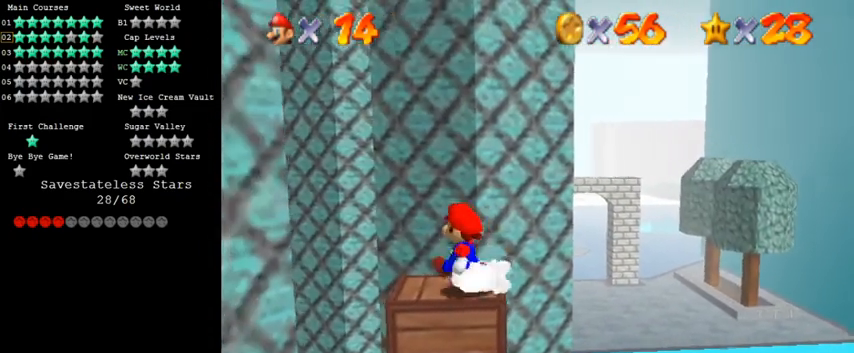
{"keys": ["left", "shift", "up", "y"], "events": [[267, "y", "down"], [300, "shift", "down"]]}
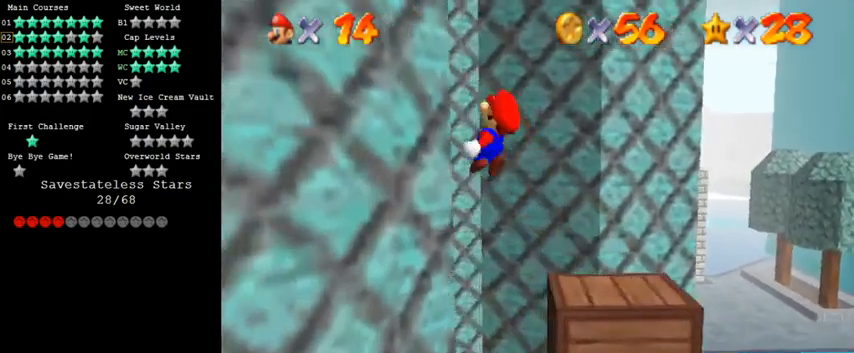
{"keys": ["left", "shift", "up"], "events": [[100, "shift", "up"], [133, "y", "up"], [500, "shift", "down"]]}
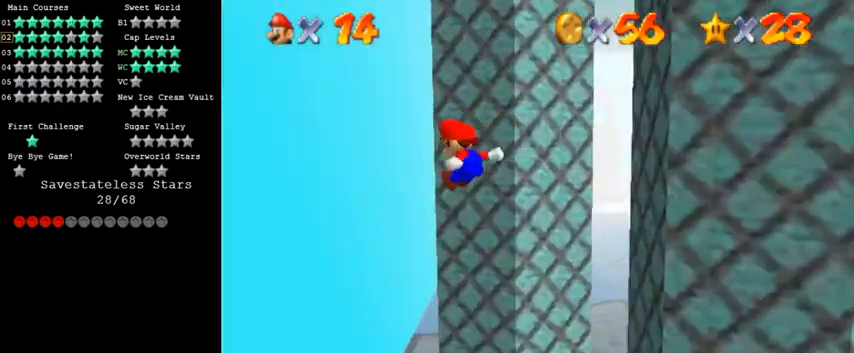
{"keys": ["left", "up"], "events": [[100, "shift", "up"], [167, "shift", "down"], [233, "shift", "up"], [367, "shift", "down"], [433, "shift", "up"]]}
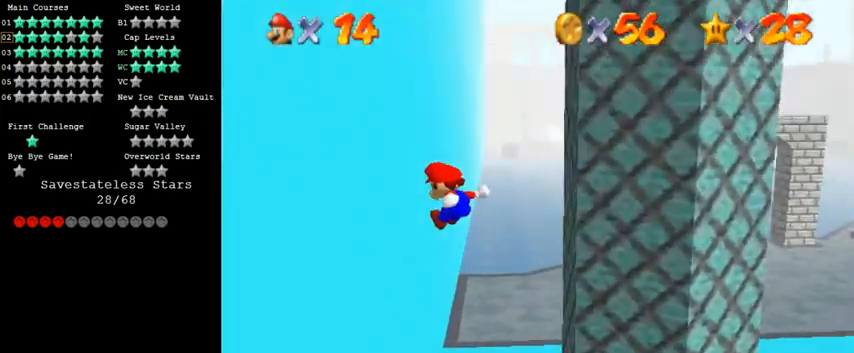
{"keys": ["shift", "up"], "events": [[33, "shift", "down"], [100, "shift", "up"], [200, "shift", "down"], [233, "left", "up"], [233, "right", "down"], [267, "shift", "up"], [333, "shift", "down"], [400, "shift", "up"], [467, "shift", "down"], [500, "right", "up"]]}
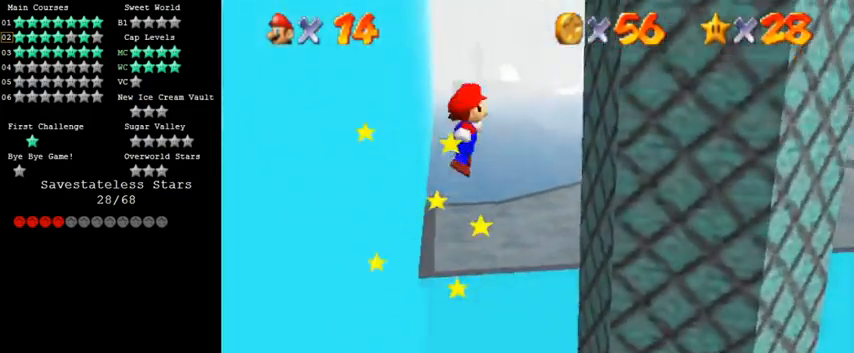
{"keys": ["right", "up"], "events": [[100, "shift", "up"], [367, "right", "down"]]}
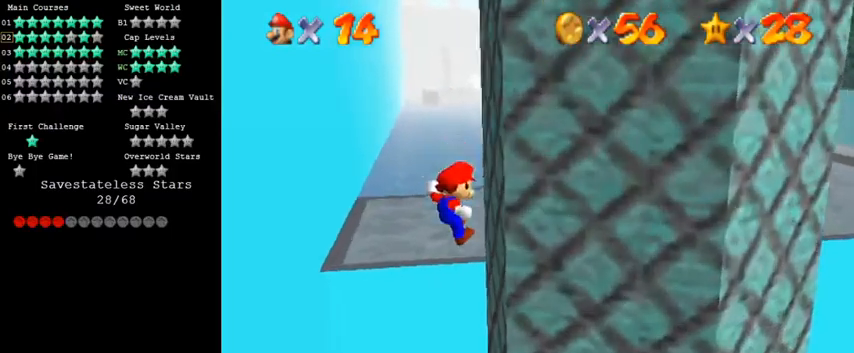
{"keys": ["shift", "up"], "events": [[133, "right", "up"], [133, "shift", "down"]]}
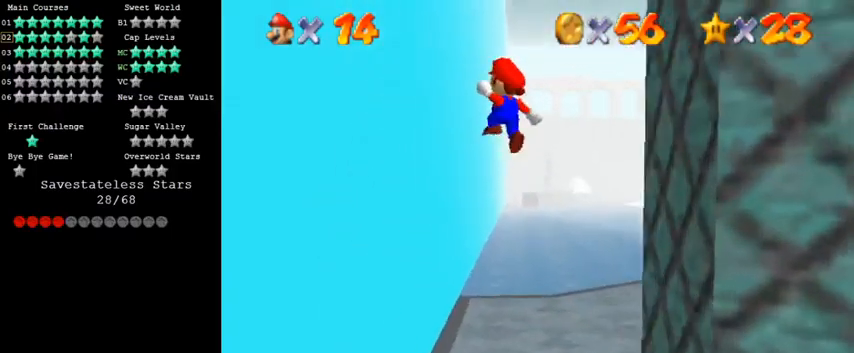
{"keys": ["shift", "up"], "events": [[233, "shift", "up"], [333, "shift", "down"], [367, "left", "down"], [433, "shift", "up"], [467, "left", "up"], [500, "shift", "down"]]}
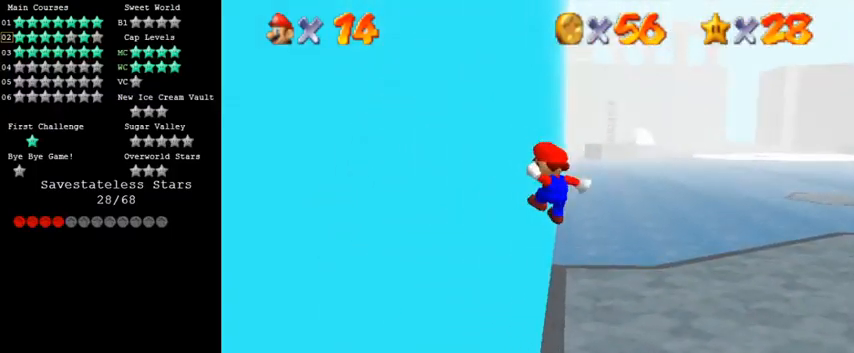
{"keys": ["up"], "events": [[67, "shift", "up"], [133, "shift", "down"], [300, "shift", "up"], [333, "ctrl", "down"], [500, "ctrl", "up"]]}
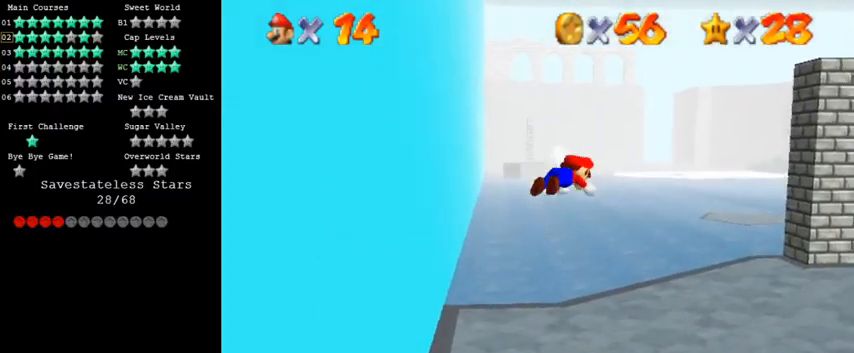
{"keys": ["shift", "up"], "events": [[67, "a", "down"], [167, "a", "up"], [500, "shift", "down"]]}
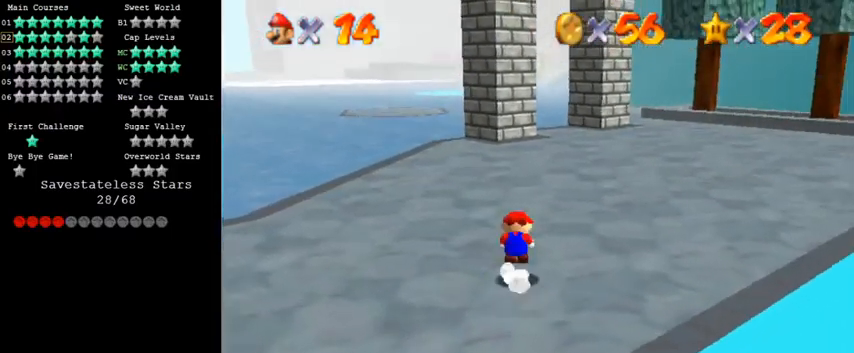
{"keys": ["right"], "events": [[100, "shift", "up"], [200, "d", "down"], [200, "s", "down"], [333, "d", "up"], [333, "right", "down"], [367, "s", "up"], [467, "up", "up"]]}
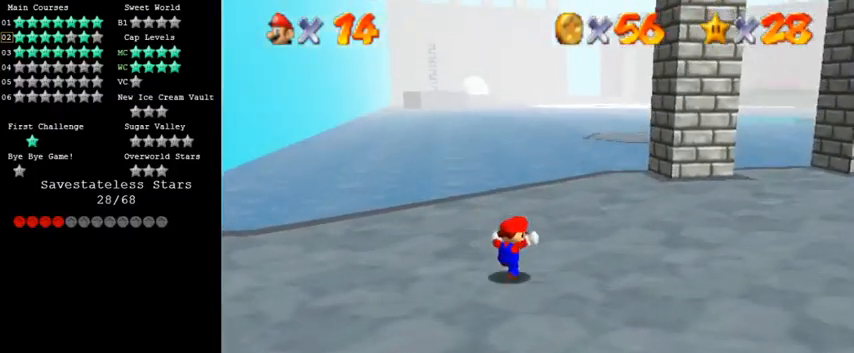
{"keys": ["right", "shift"], "events": [[133, "ctrl", "down"], [233, "ctrl", "up"], [500, "shift", "down"]]}
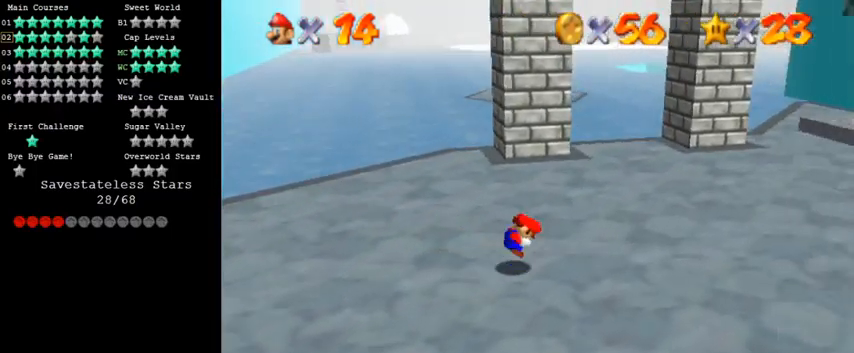
{"keys": ["right", "up"], "events": [[67, "shift", "up"], [167, "shift", "down"], [300, "shift", "up"], [433, "up", "down"]]}
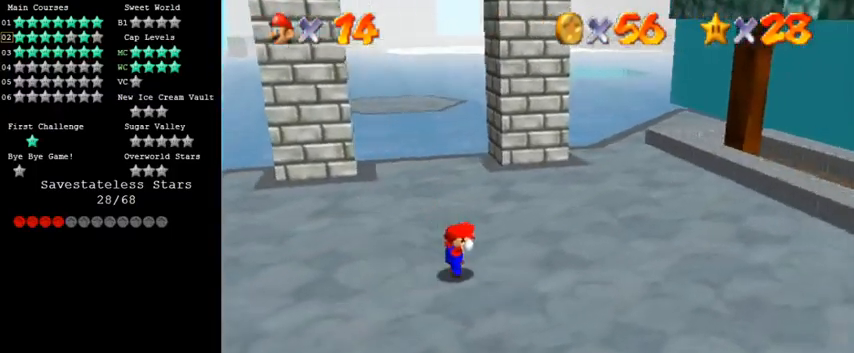
{"keys": ["left", "up"], "events": [[100, "right", "up"], [367, "left", "down"]]}
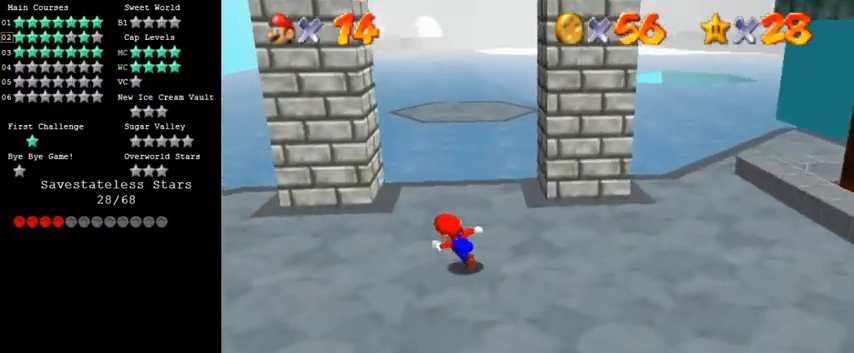
{"keys": ["up"], "events": [[67, "left", "up"]]}
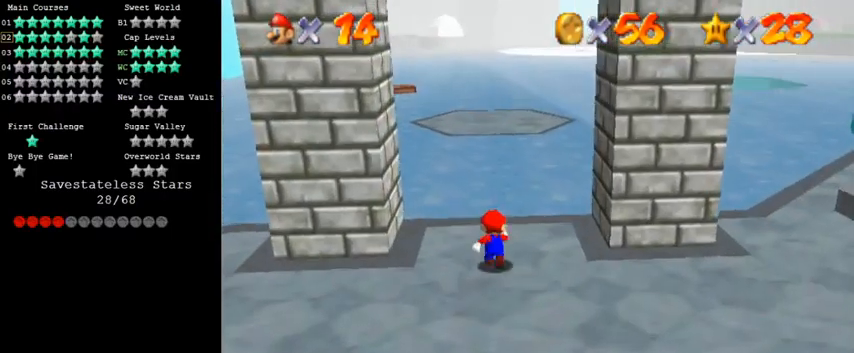
{"keys": ["shift", "up", "y"], "events": [[333, "y", "down"], [400, "shift", "down"]]}
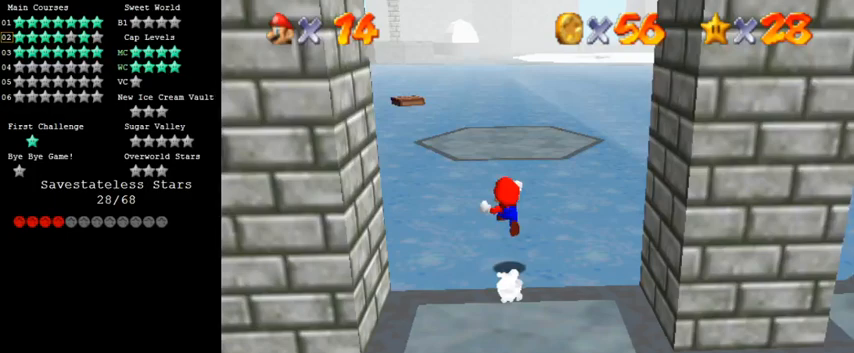
{"keys": ["shift", "up", "y"], "events": []}
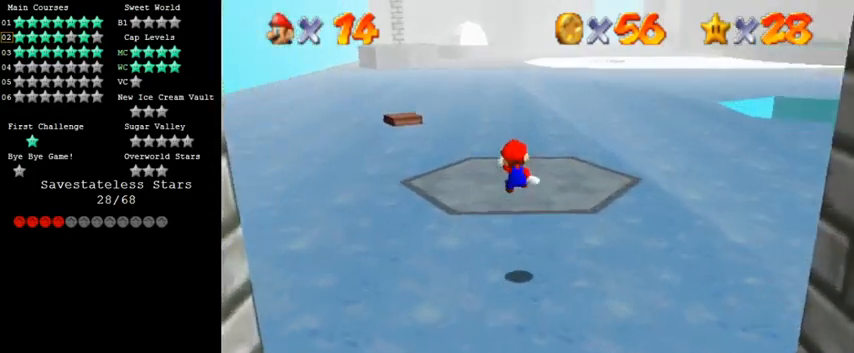
{"keys": [], "events": [[33, "shift", "up"], [67, "y", "up"], [400, "up", "up"]]}
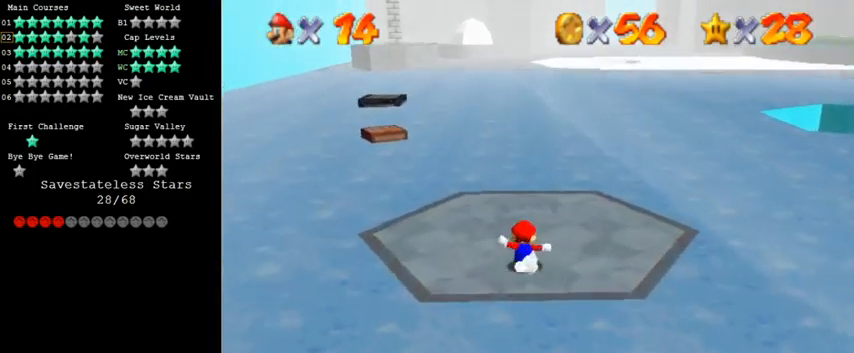
{"keys": [], "events": [[67, "c", "down"], [100, "s", "down"], [167, "c", "up"], [167, "s", "up"], [267, "left", "down"], [433, "left", "up"]]}
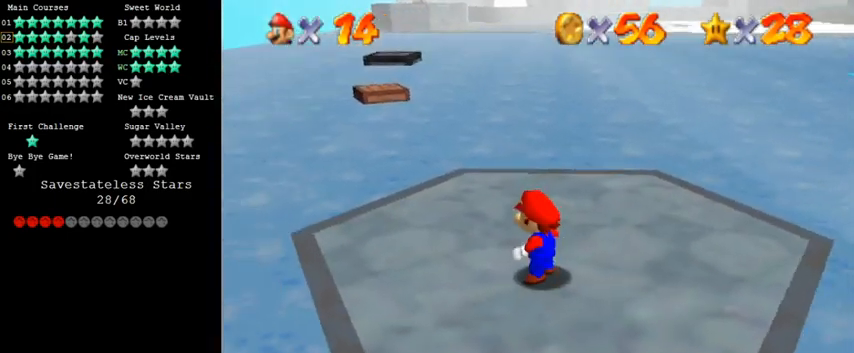
{"keys": ["down"], "events": [[133, "up", "down"], [233, "up", "up"], [333, "shift", "down"], [400, "down", "down"], [433, "shift", "up"]]}
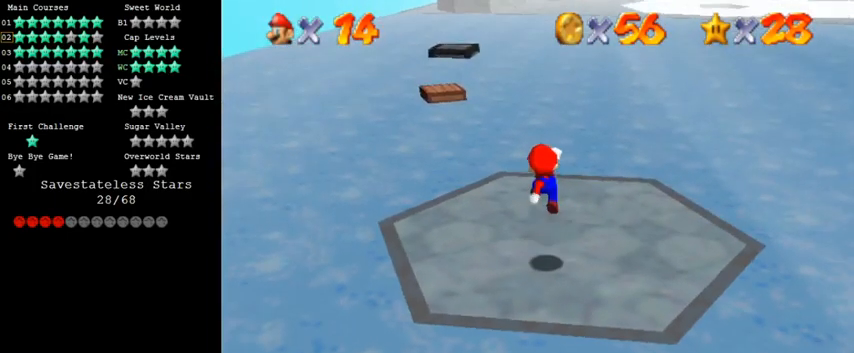
{"keys": [], "events": [[133, "right", "down"], [333, "down", "up"], [333, "right", "up"]]}
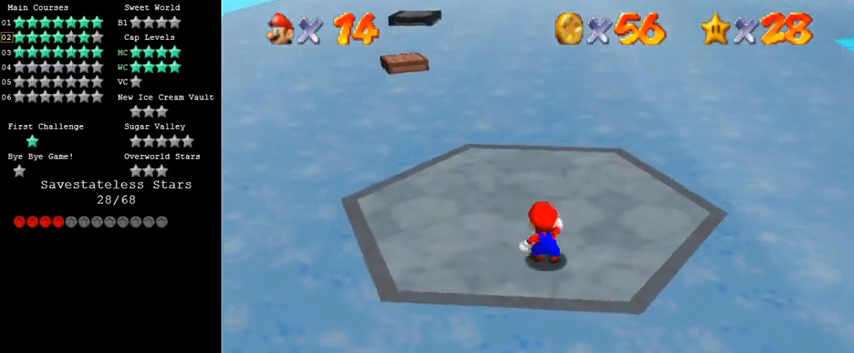
{"keys": ["left", "up"], "events": [[67, "left", "down"], [367, "up", "down"]]}
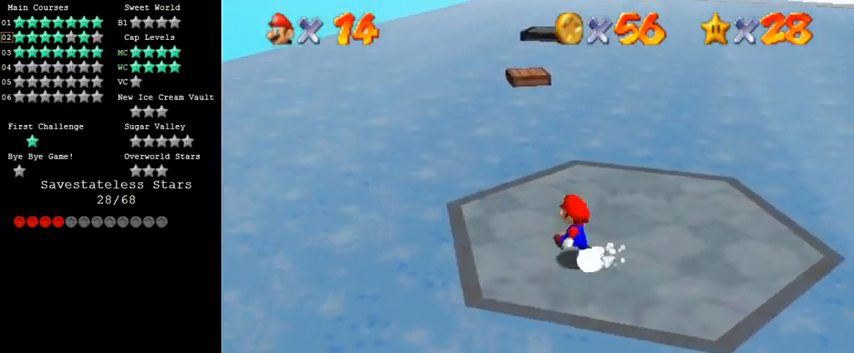
{"keys": ["up"], "events": [[67, "left", "up"], [333, "left", "down"], [400, "left", "up"]]}
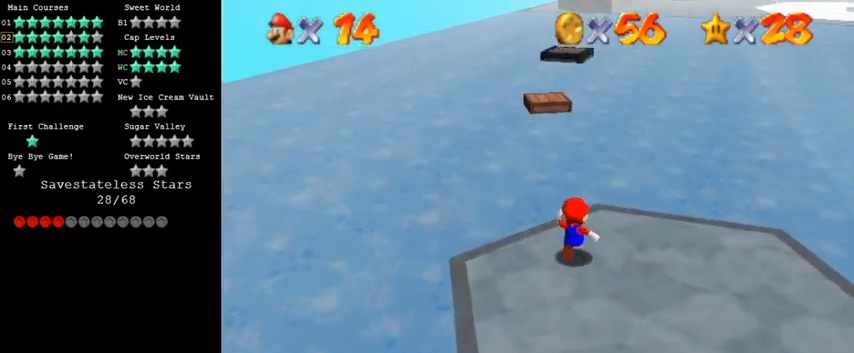
{"keys": ["left", "shift", "up", "y"], "events": [[200, "y", "down"], [267, "shift", "down"], [500, "left", "down"]]}
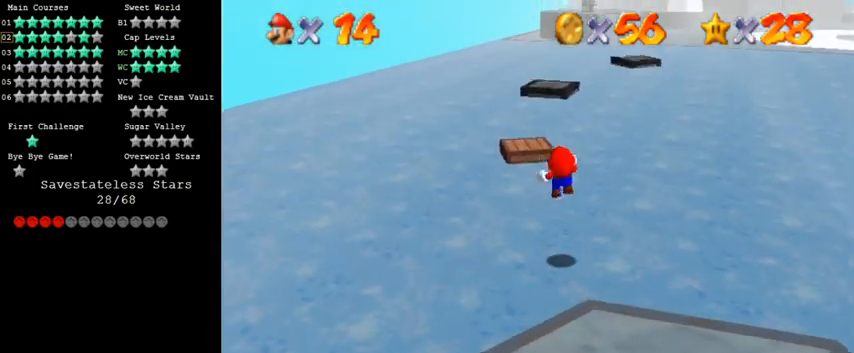
{"keys": ["down", "y"], "events": [[100, "shift", "up"], [367, "up", "up"], [467, "down", "down"], [500, "left", "up"]]}